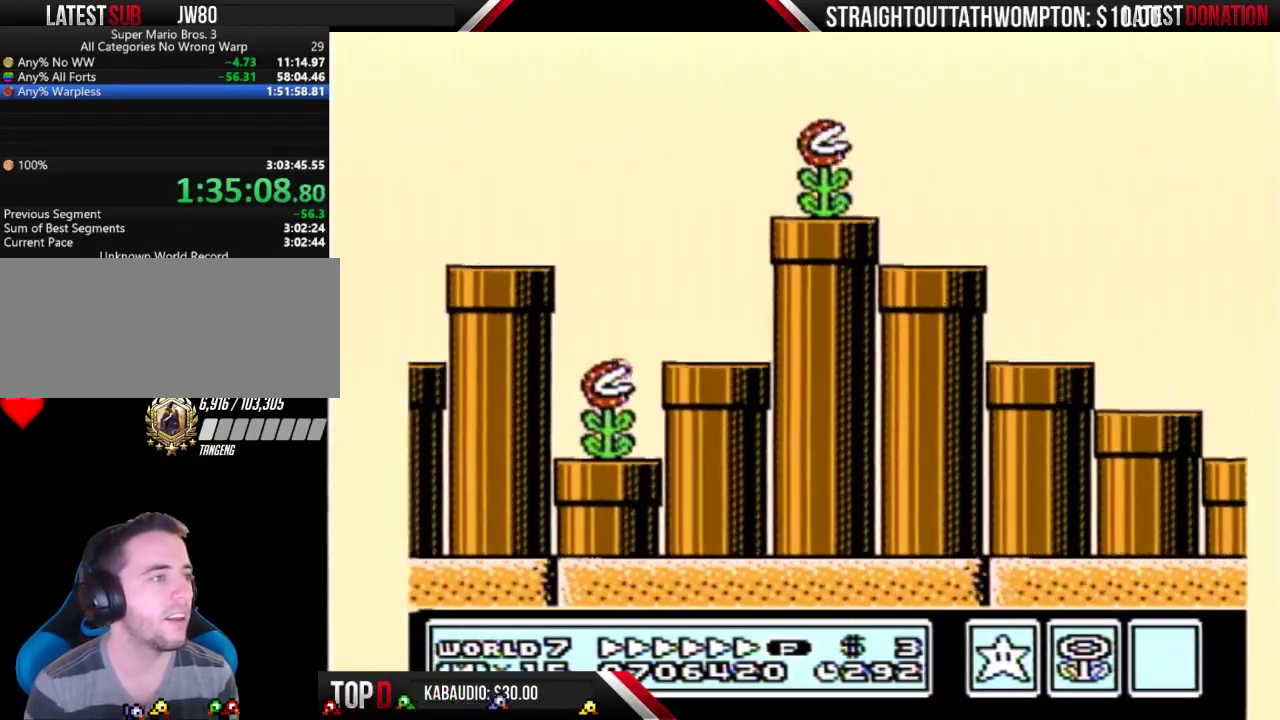
Gameplay with a controller (Nintendo layout); each line is a JSON object with the inputs held at the frame after it. "events" lists button and stick changes between this image and that frame as [ms after this image, input, new state], when the widget could be followed in between. Not read: L3 R3.
{"buttons": ["A", "B", "DPAD_RIGHT"], "events": [[167, "DPAD_LEFT", "up"], [167, "DPAD_RIGHT", "down"], [467, "A", "down"]]}
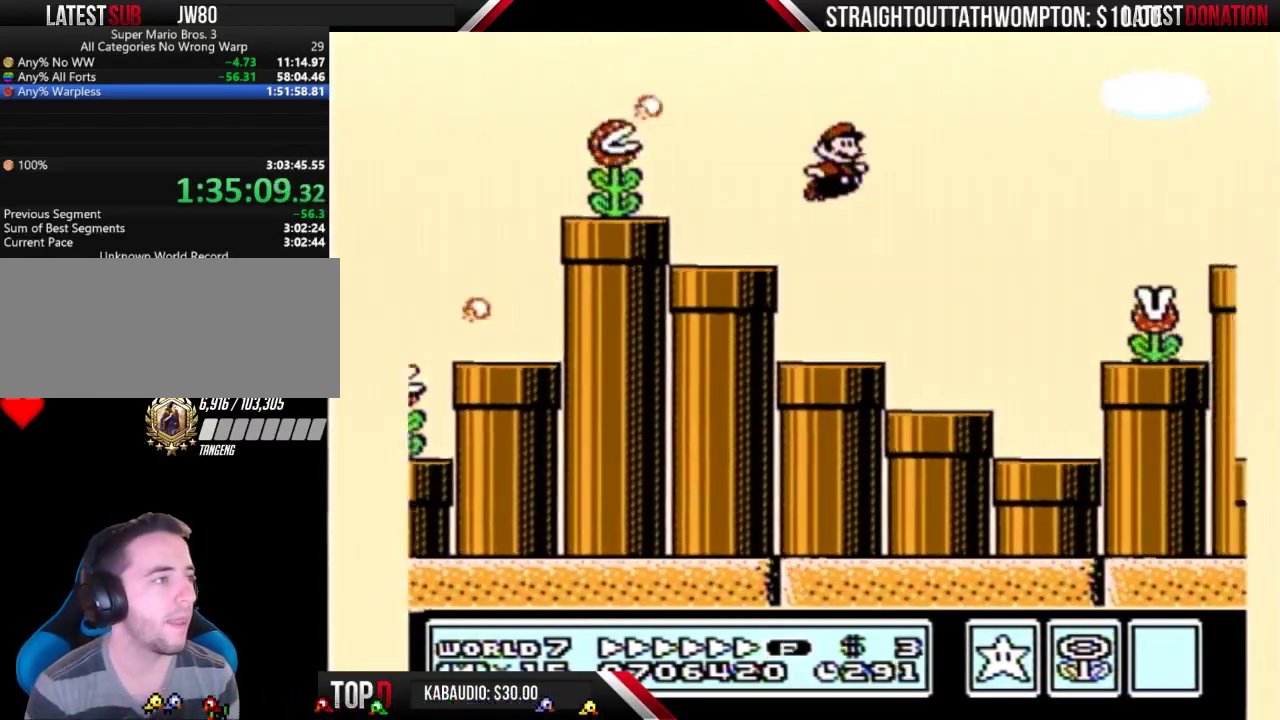
{"buttons": ["A", "B", "DPAD_RIGHT"], "events": []}
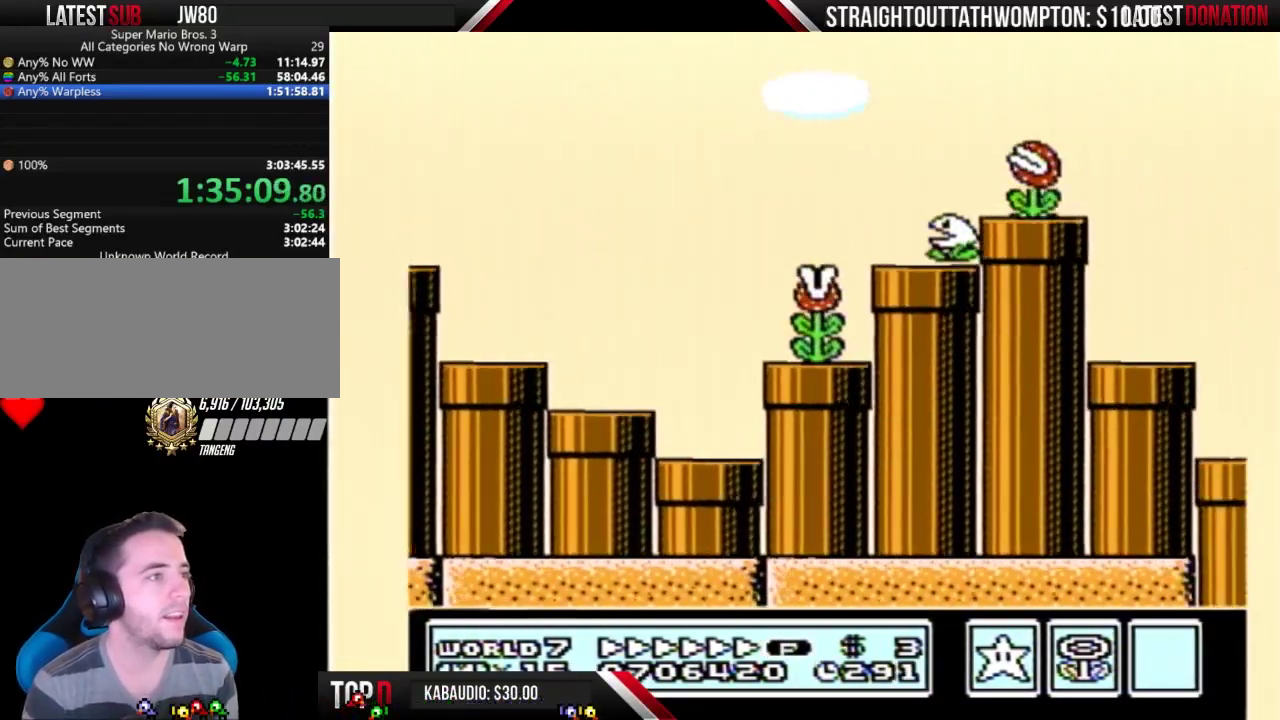
{"buttons": ["A", "B", "DPAD_RIGHT"], "events": []}
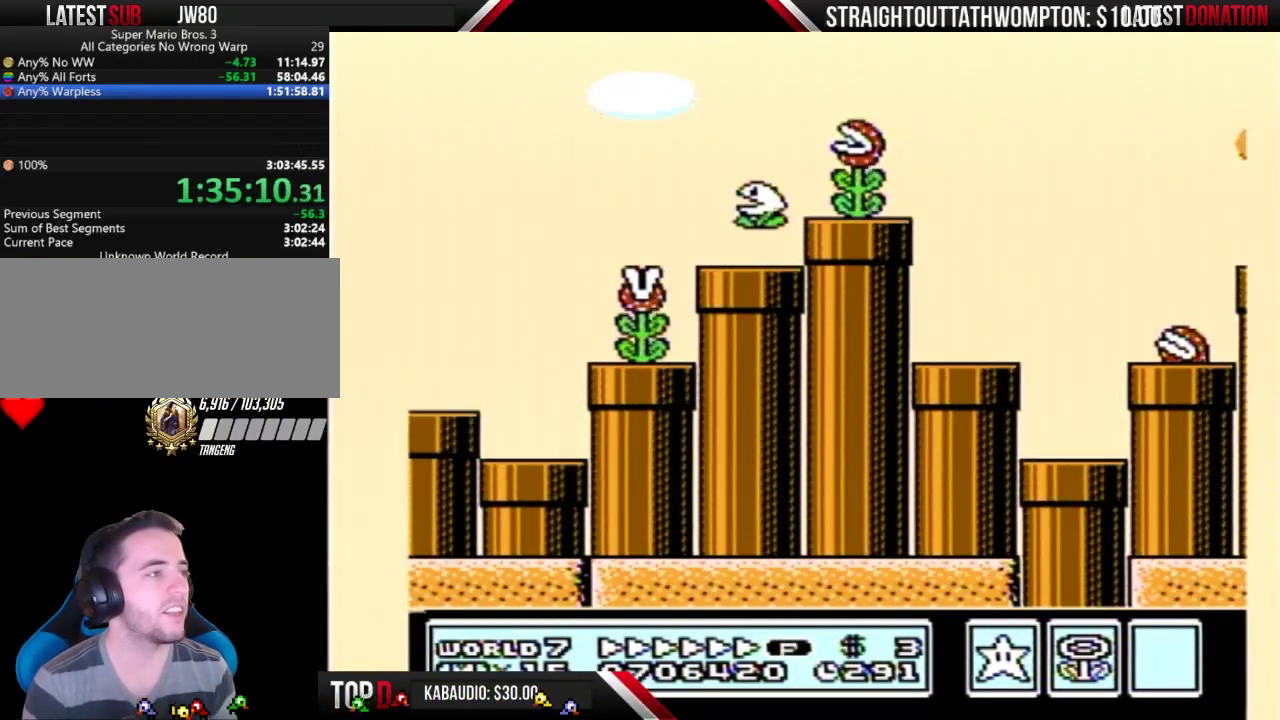
{"buttons": ["A", "B", "DPAD_RIGHT"], "events": []}
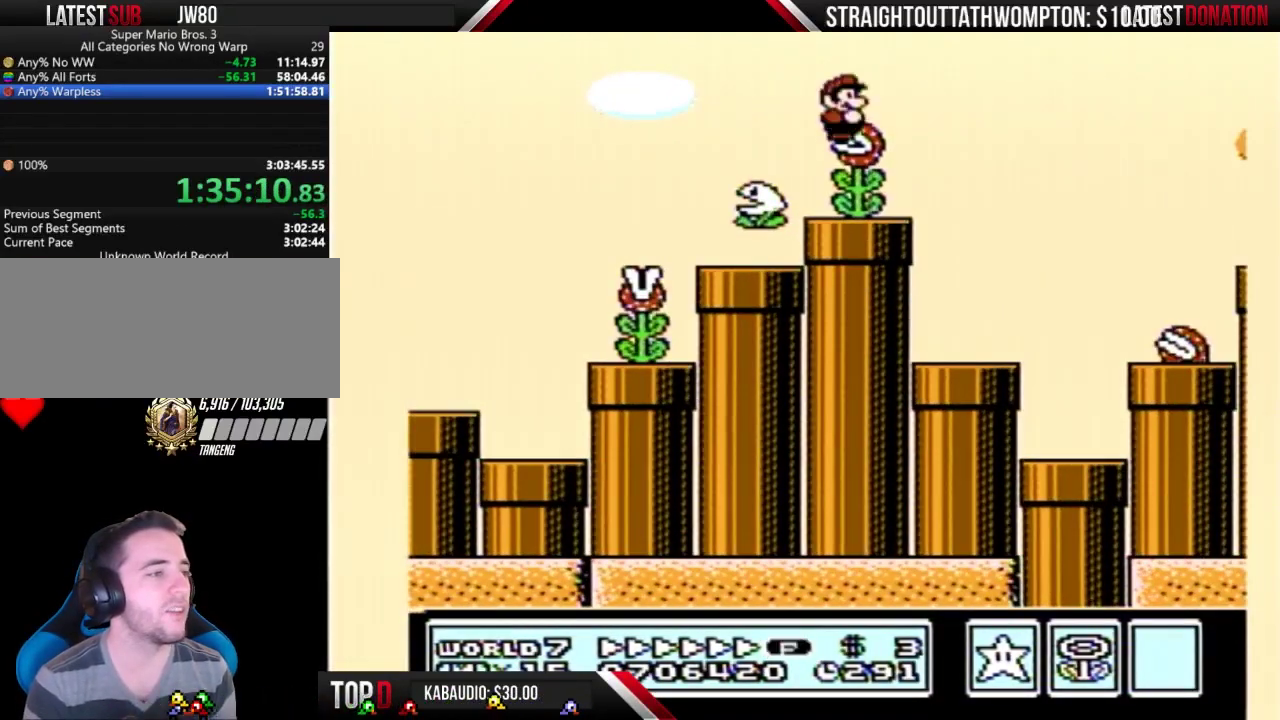
{"buttons": ["B", "DPAD_LEFT"], "events": [[167, "A", "up"], [167, "DPAD_LEFT", "down"], [167, "DPAD_RIGHT", "up"]]}
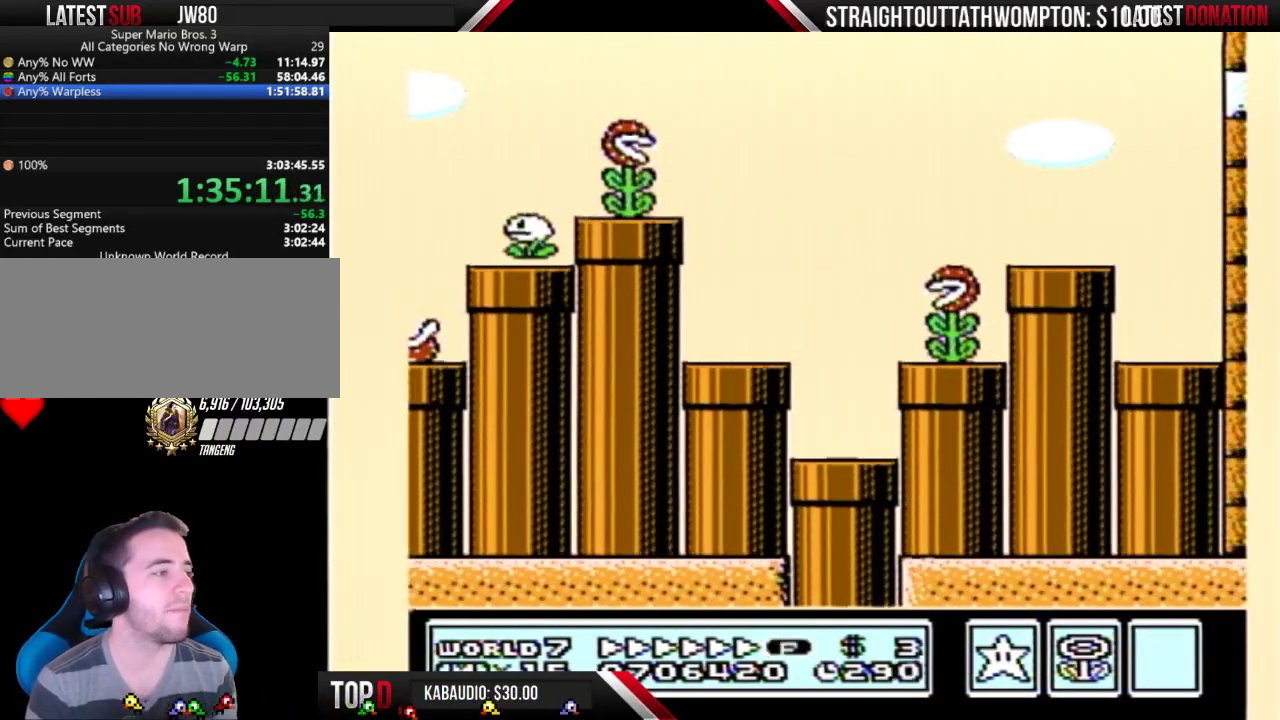
{"buttons": ["B"], "events": [[33, "DPAD_DOWN", "down"], [67, "DPAD_LEFT", "up"], [333, "DPAD_DOWN", "up"]]}
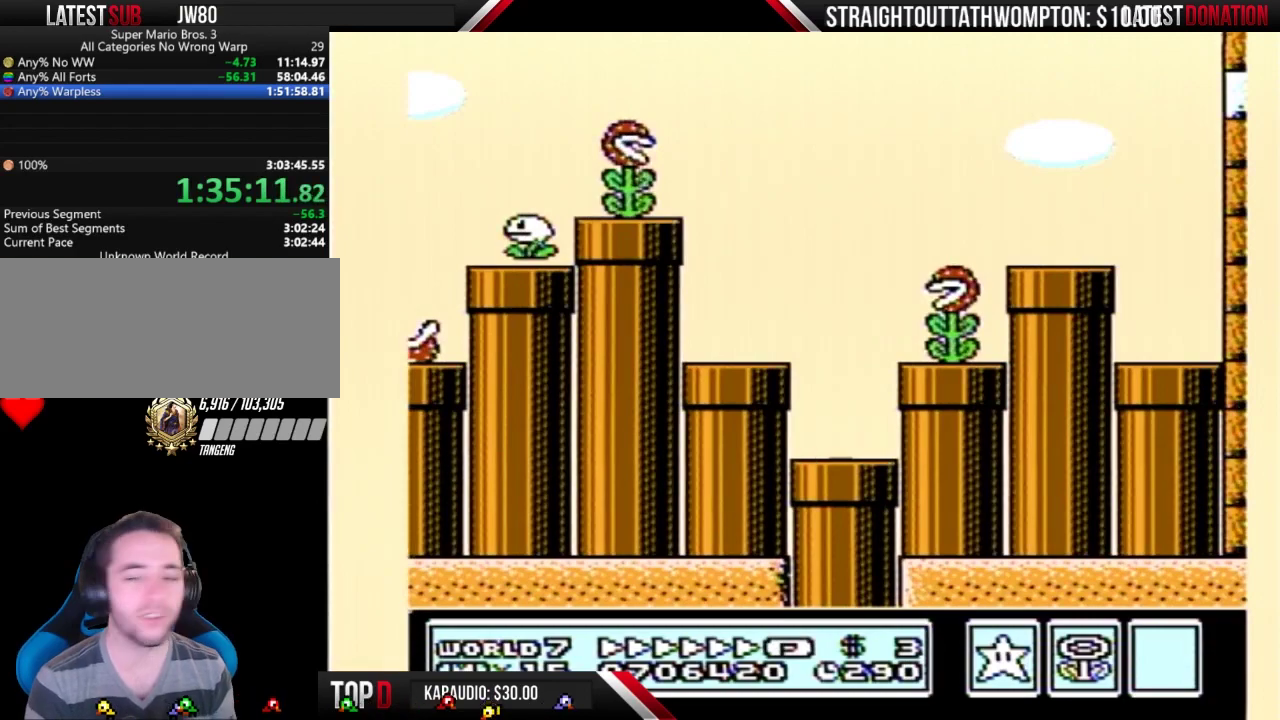
{"buttons": ["B"], "events": []}
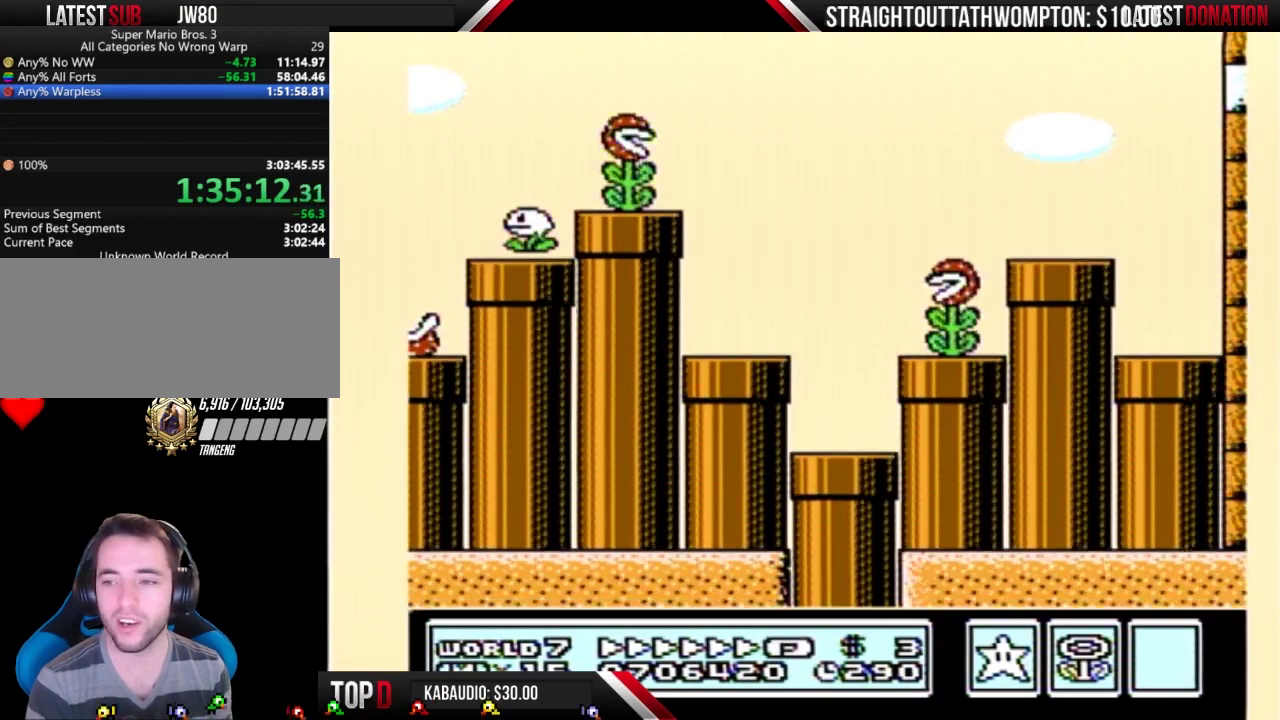
{"buttons": ["B"], "events": []}
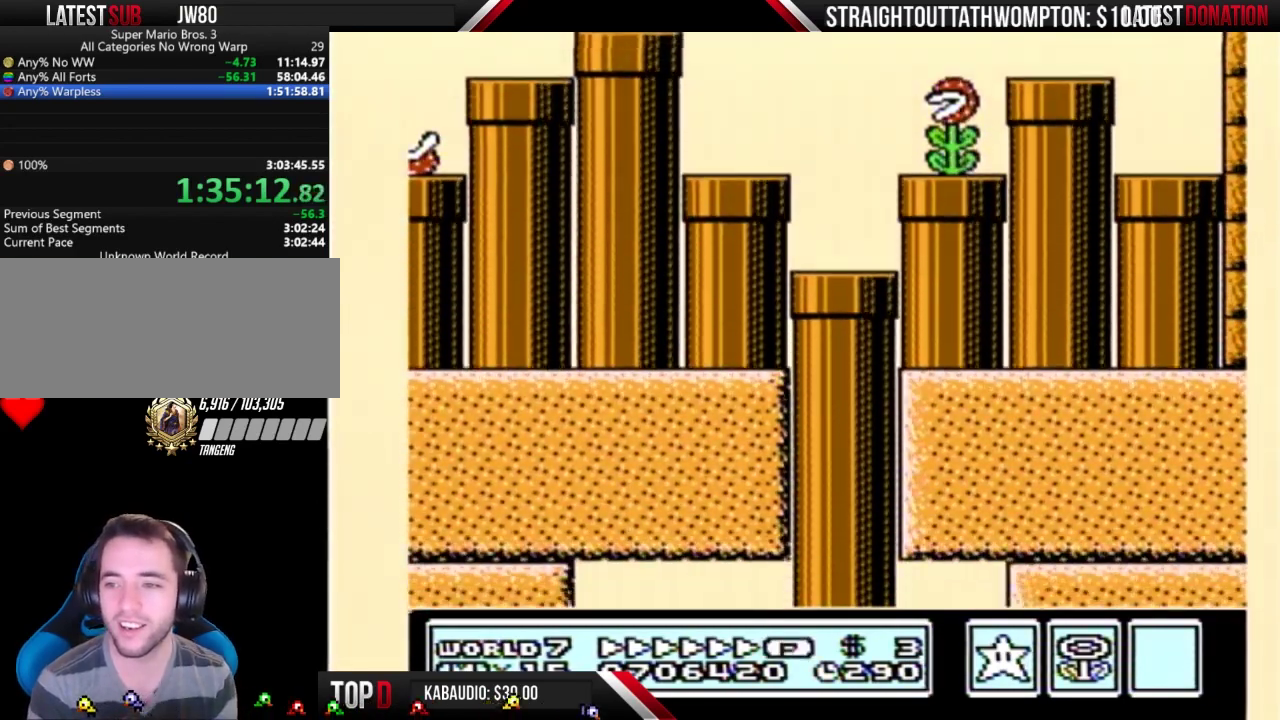
{"buttons": ["B"], "events": []}
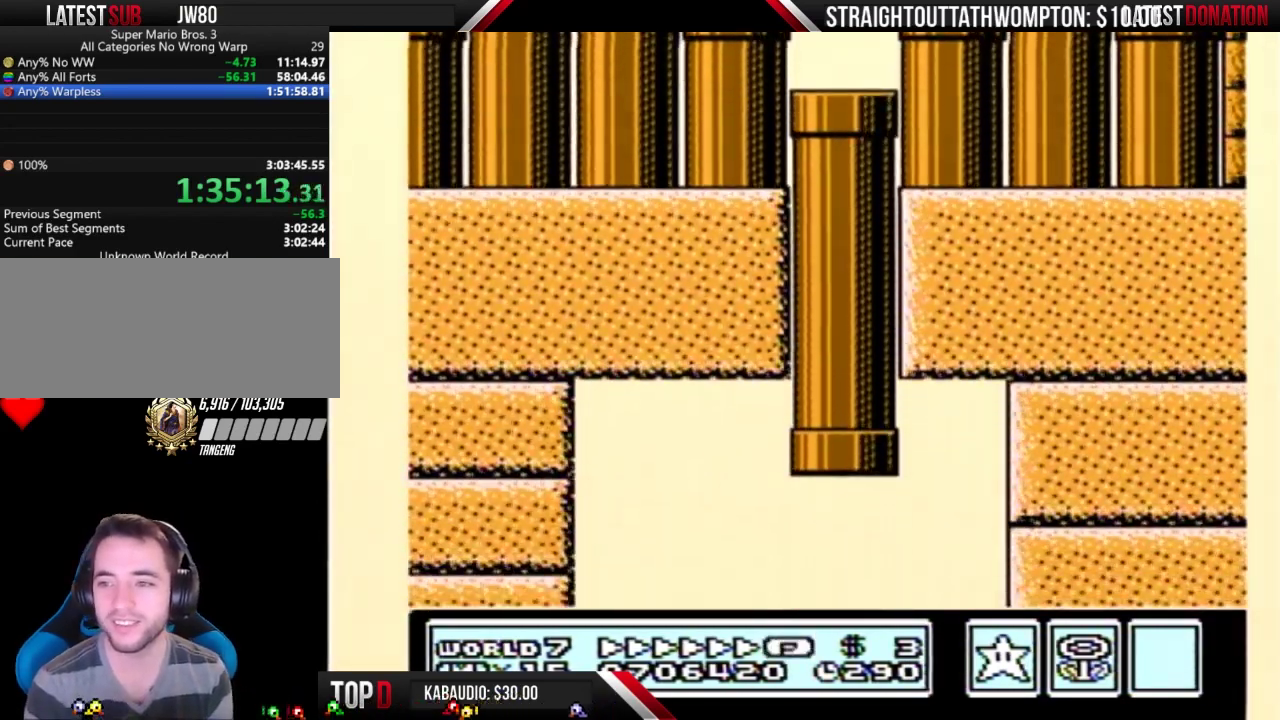
{"buttons": ["B"], "events": []}
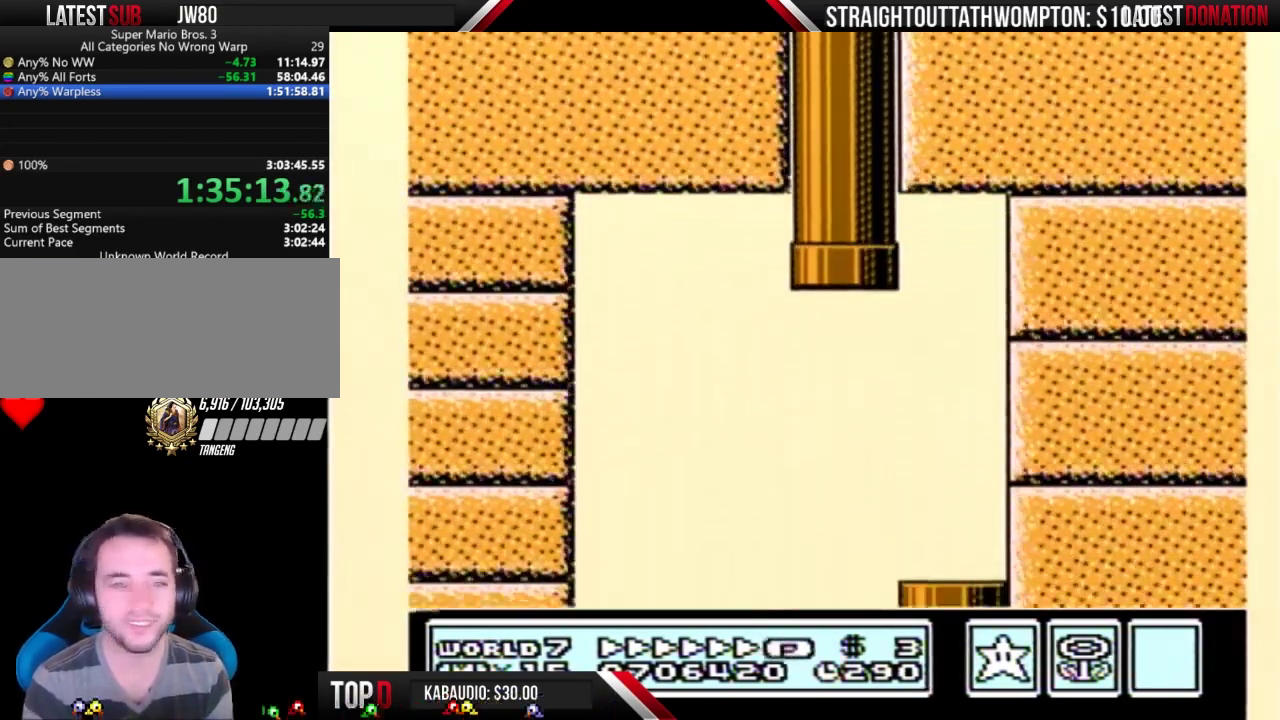
{"buttons": ["B"], "events": []}
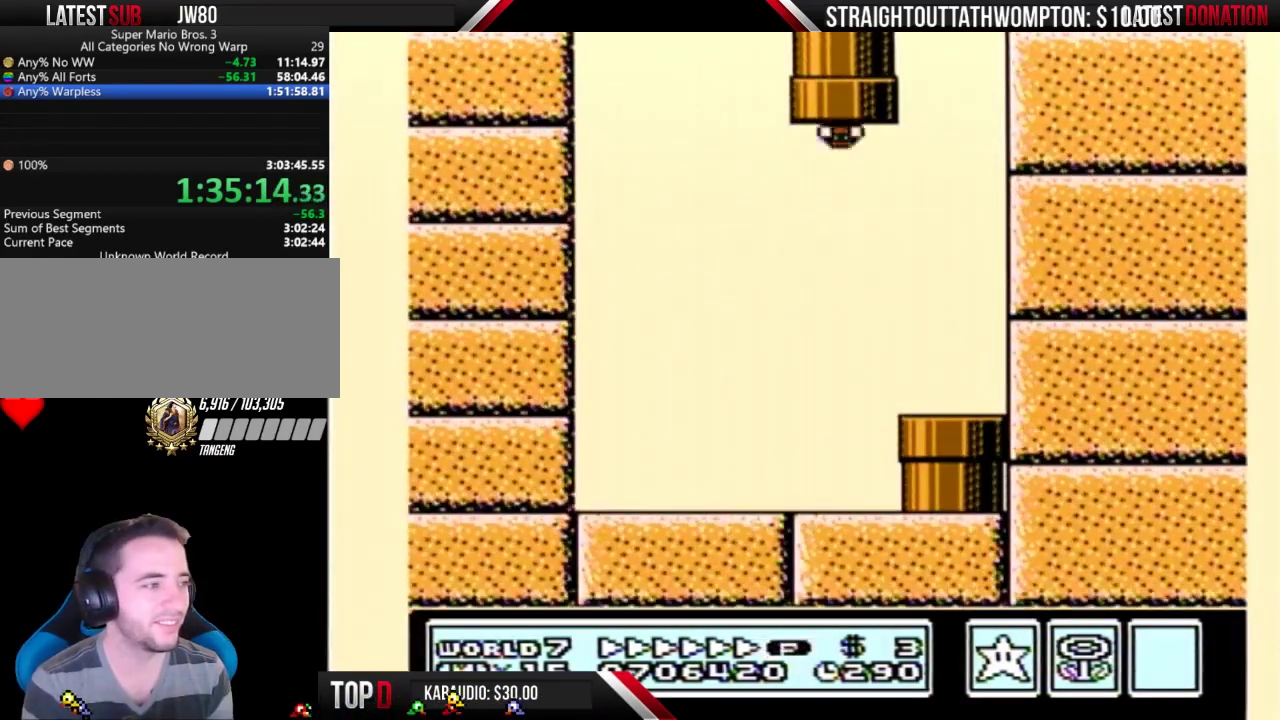
{"buttons": ["B"], "events": []}
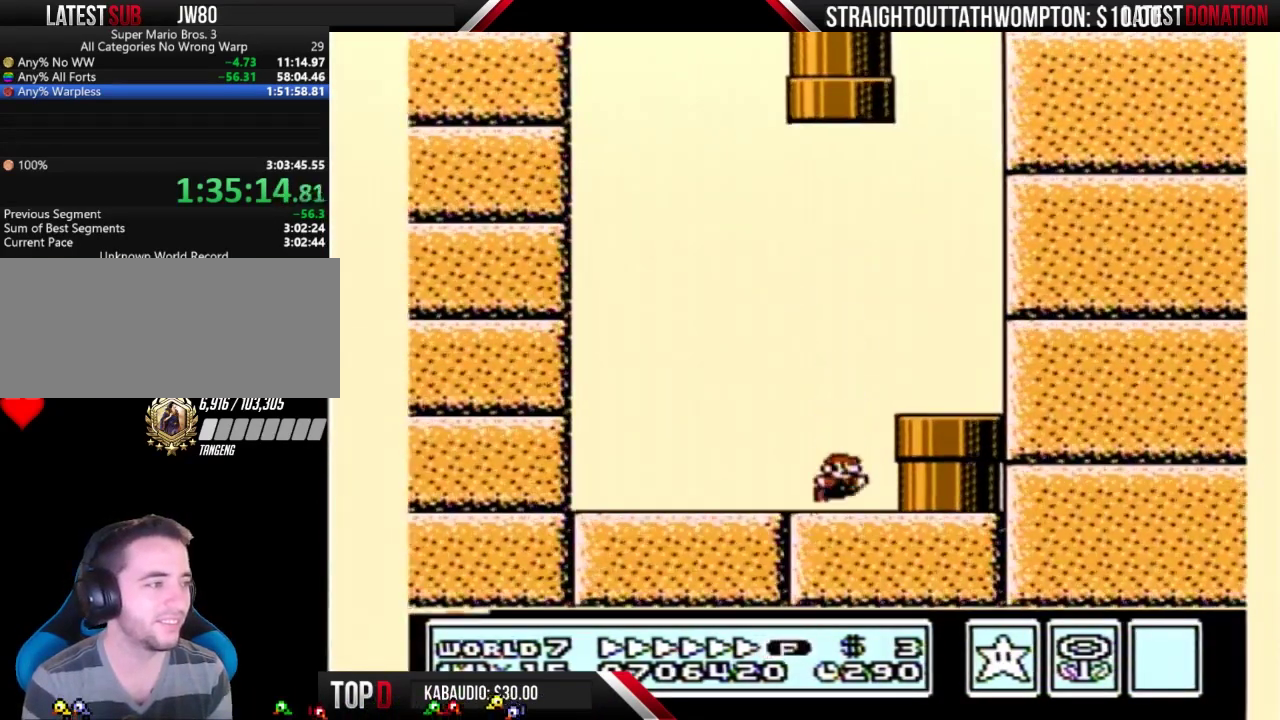
{"buttons": ["B"], "events": [[33, "DPAD_RIGHT", "down"], [100, "A", "down"], [300, "A", "up"], [500, "DPAD_RIGHT", "up"]]}
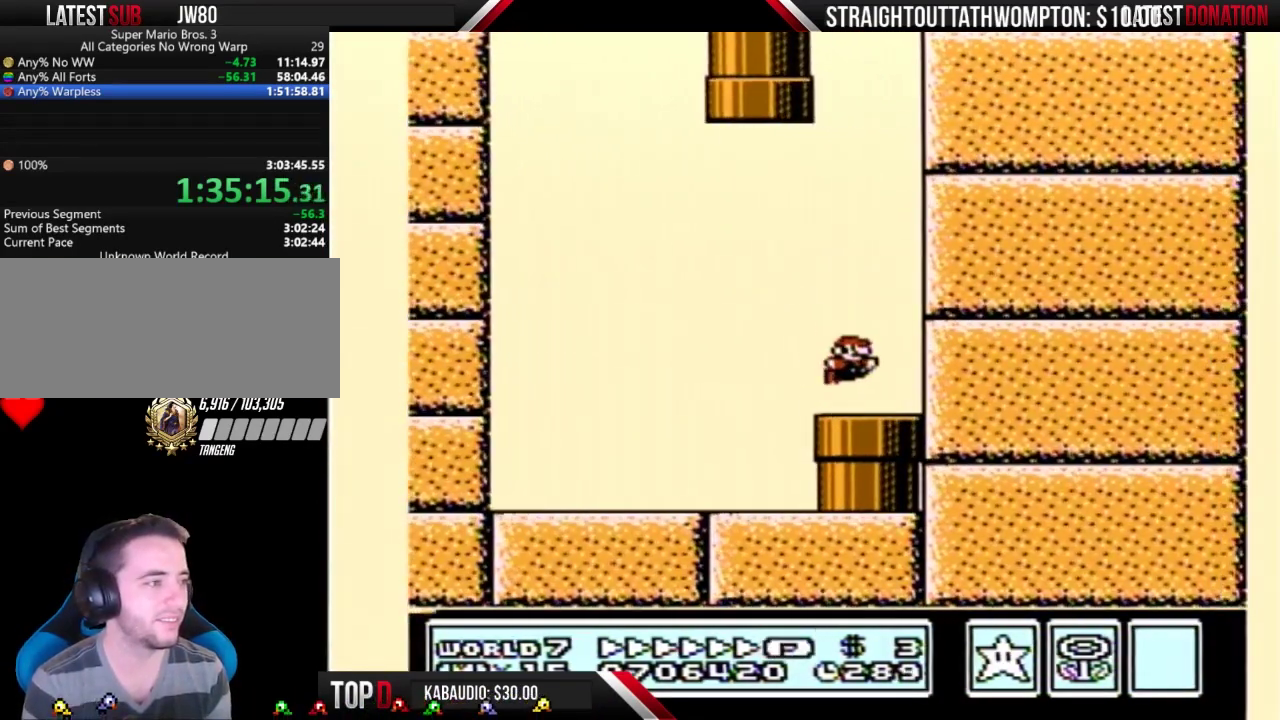
{"buttons": ["B"], "events": [[33, "DPAD_DOWN", "down"], [367, "DPAD_DOWN", "up"]]}
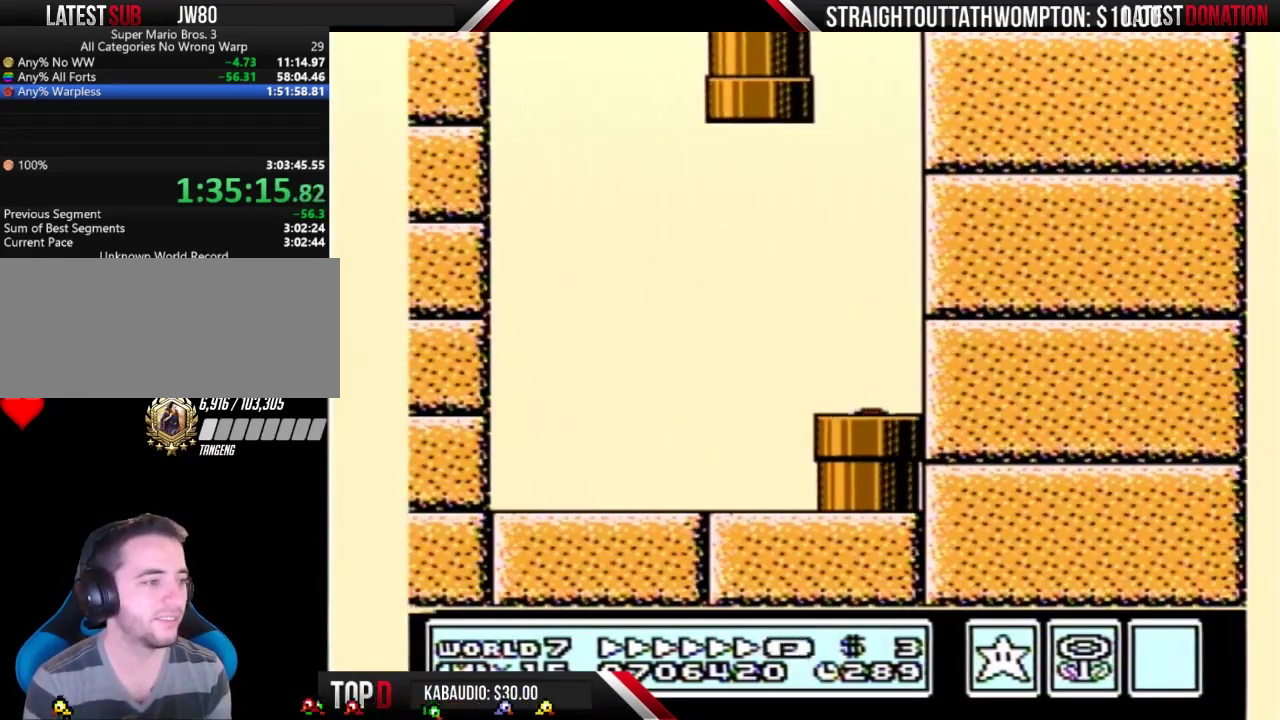
{"buttons": ["B", "DPAD_RIGHT"], "events": [[333, "DPAD_RIGHT", "down"]]}
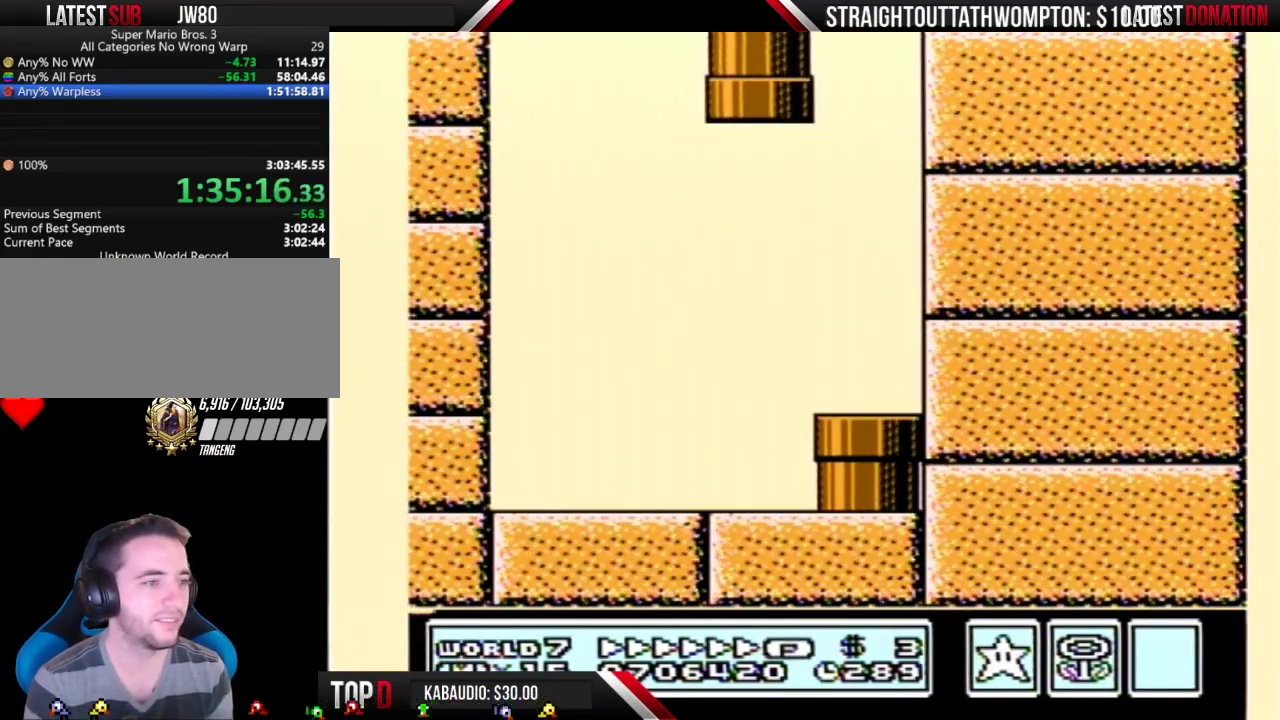
{"buttons": ["B", "DPAD_RIGHT"], "events": []}
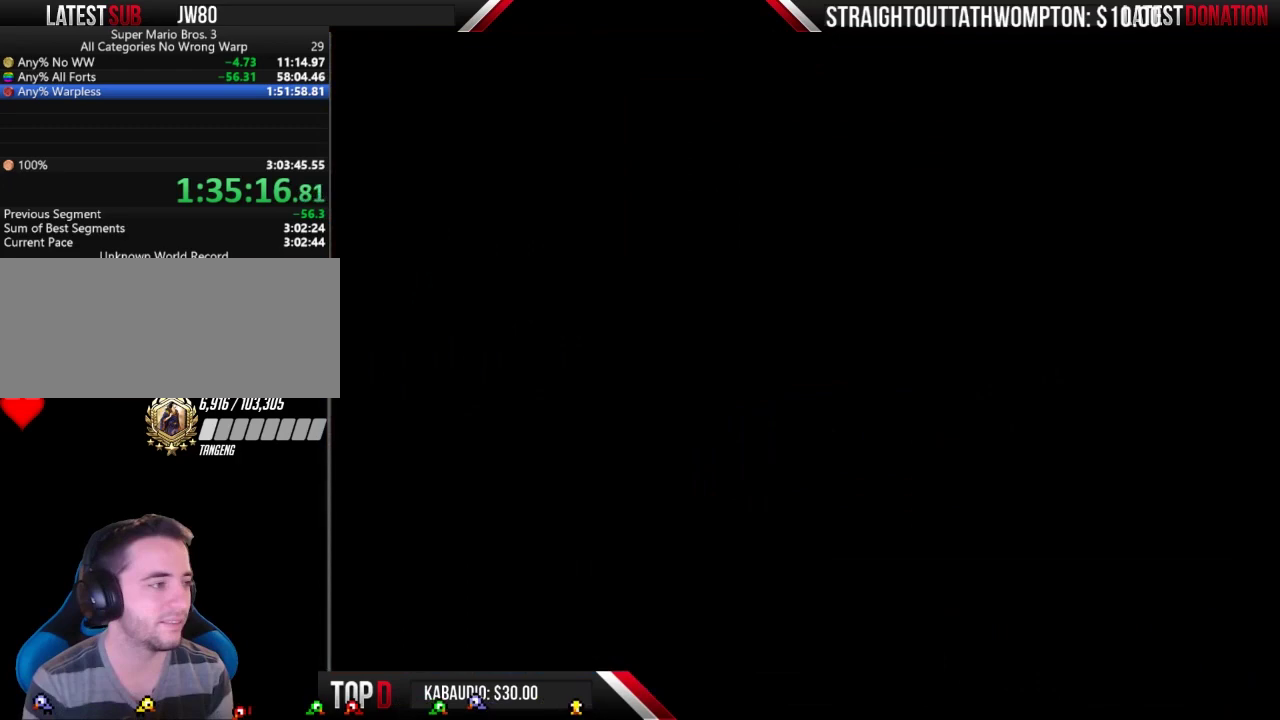
{"buttons": ["B", "DPAD_RIGHT"], "events": []}
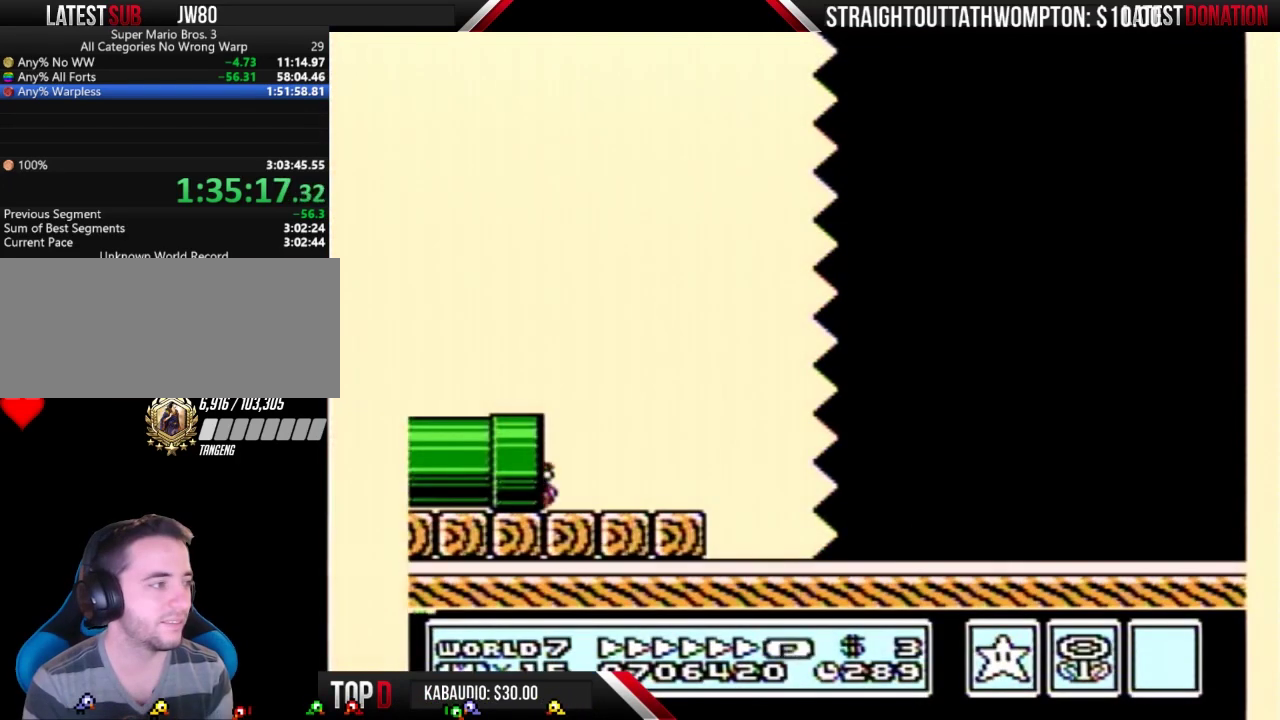
{"buttons": ["A", "B", "DPAD_RIGHT"], "events": [[433, "A", "down"]]}
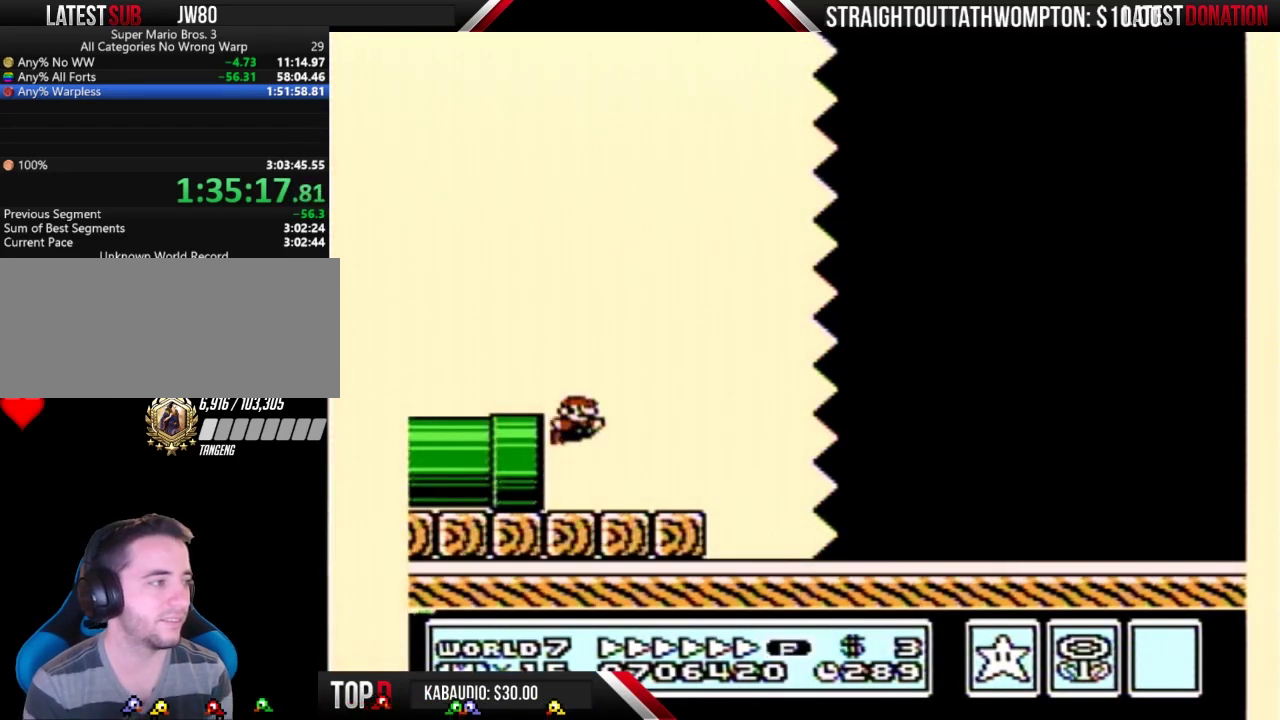
{"buttons": ["B", "DPAD_RIGHT"], "events": [[167, "A", "up"]]}
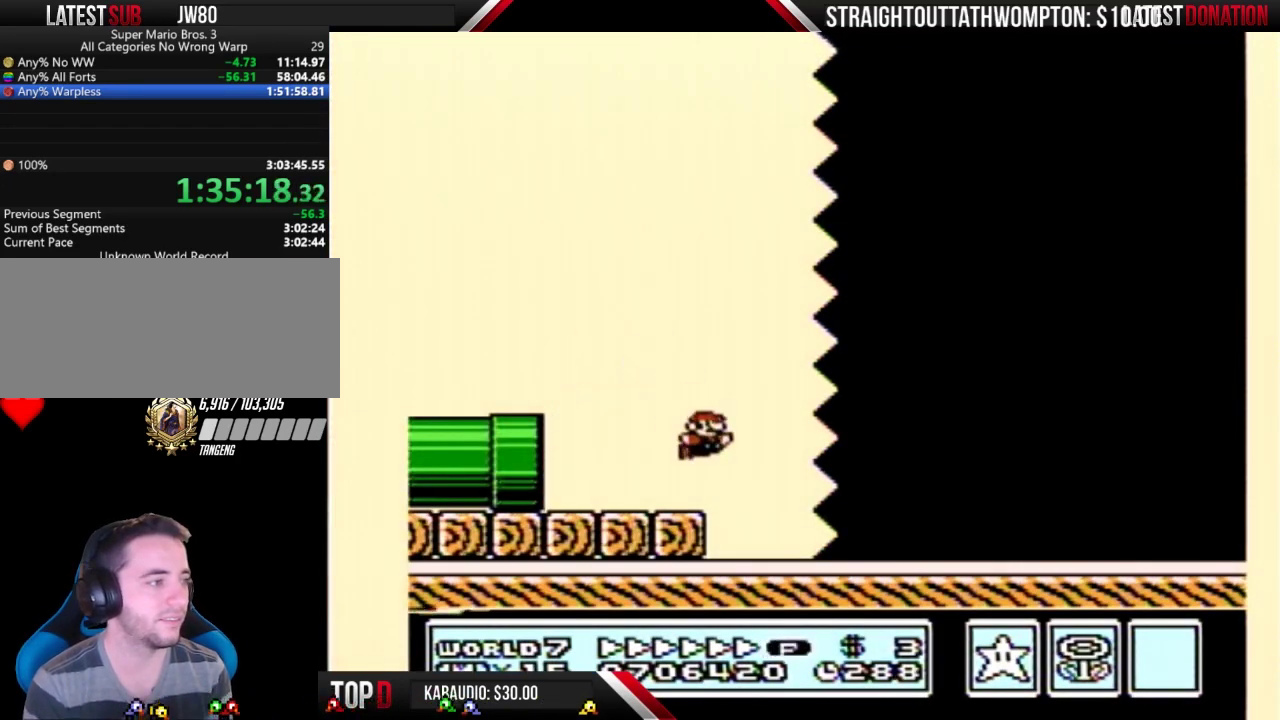
{"buttons": ["B", "DPAD_RIGHT"], "events": [[200, "A", "down"], [267, "A", "up"]]}
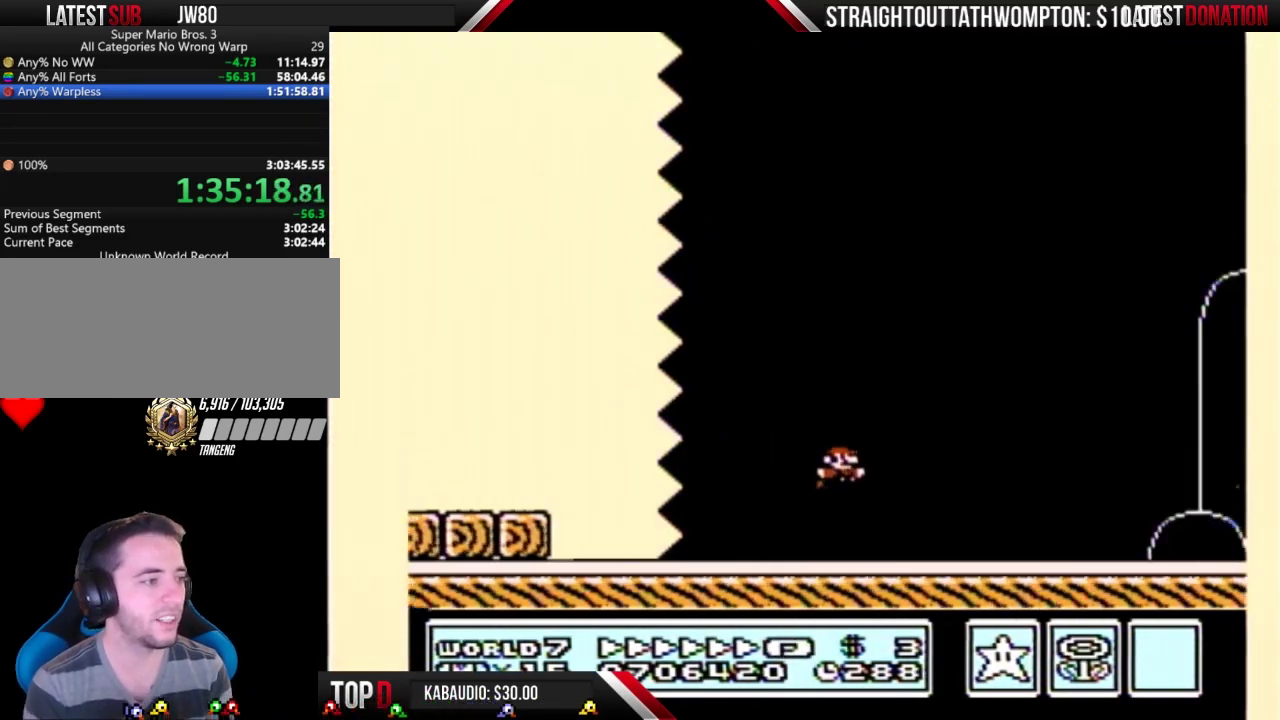
{"buttons": ["B", "DPAD_RIGHT"], "events": []}
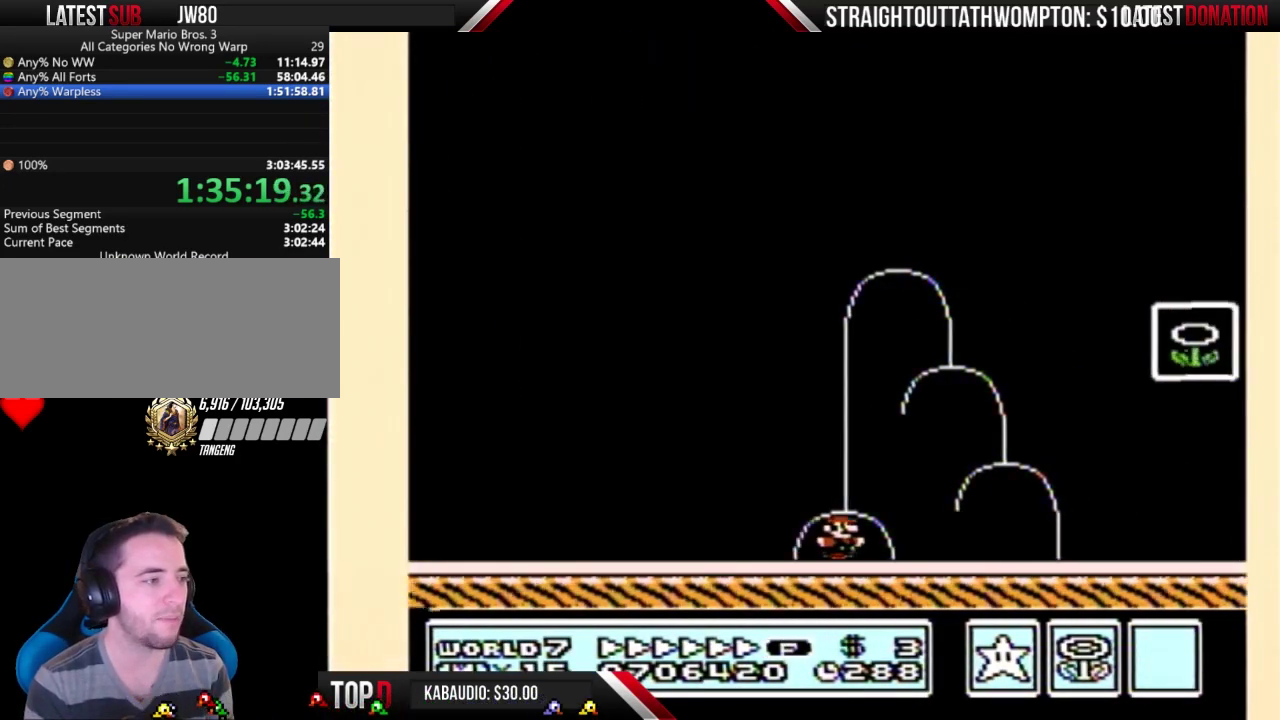
{"buttons": [], "events": [[133, "A", "down"], [400, "A", "up"], [467, "B", "up"], [500, "DPAD_RIGHT", "up"]]}